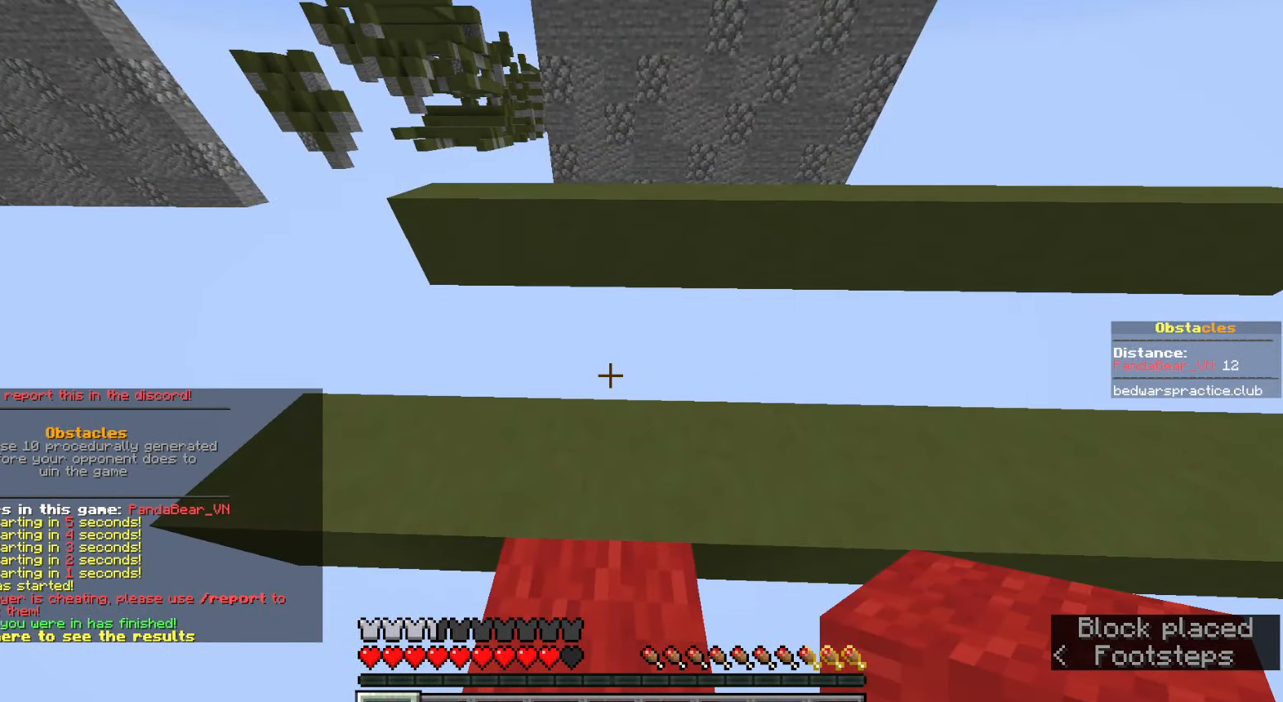
Gameplay with keyboard and mouse; each line is a JSON object with the keys and mouse buttons held at the frame after it. "events" lists presses ("down") and releases ("up") of "a", "ctrl", "d", "e", "q", "s", "shift", "space", "w", "mouse_left", "mouse_wheel", "mouse_right", "mouse_mb4" and "mouse_mb5" between this image and that frame as [ms after this image, input, new state], when the widget could be followed in between. "mouse_left", "mouse_wheel", "mouse_right", "mouse_mb4", "mouse_mb5" = the "left", "wheel", "right", "mb4", "mb5" buttons of the "mouse" list. No other keys are recorded. Fast repeated clicks can show as one long hold. "wheel" means that the mouse wheel is clicked or scrolled. Mouse movement is not recorded.
{"keys": [], "mouse": [], "events": []}
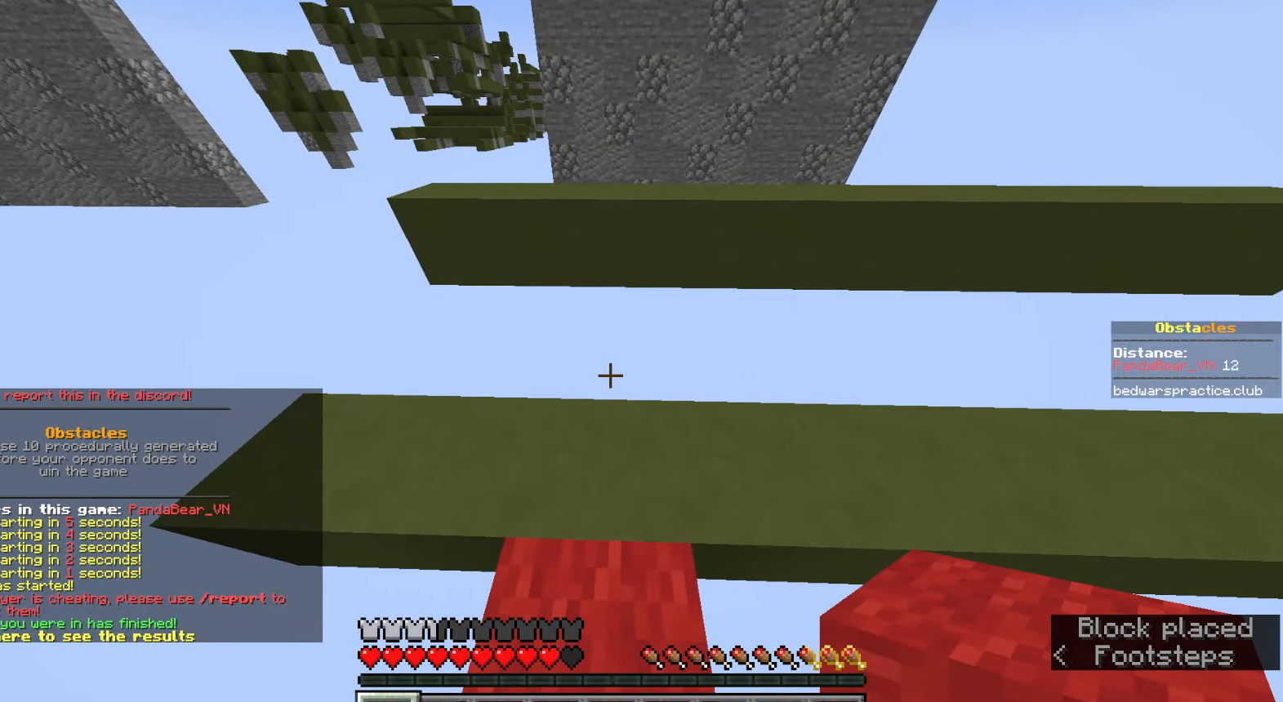
{"keys": [], "mouse": [], "events": []}
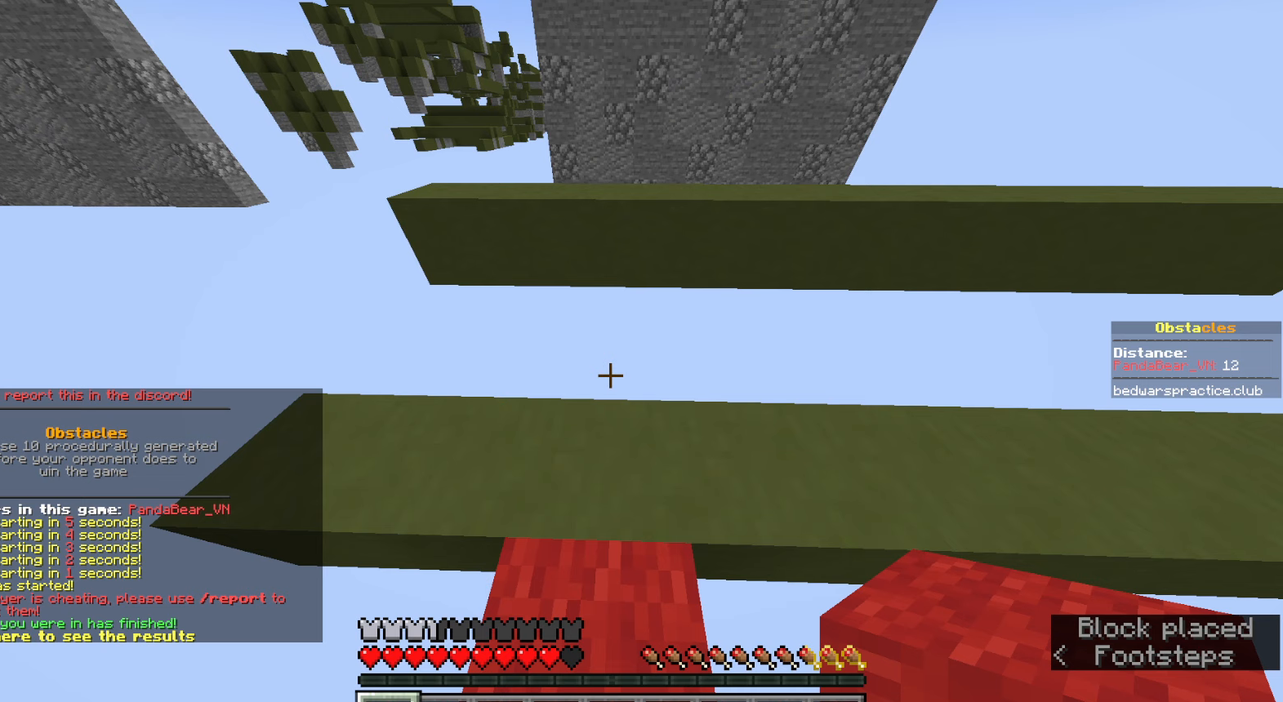
{"keys": [], "mouse": [], "events": [[167, "a", "down"], [217, "a", "up"]]}
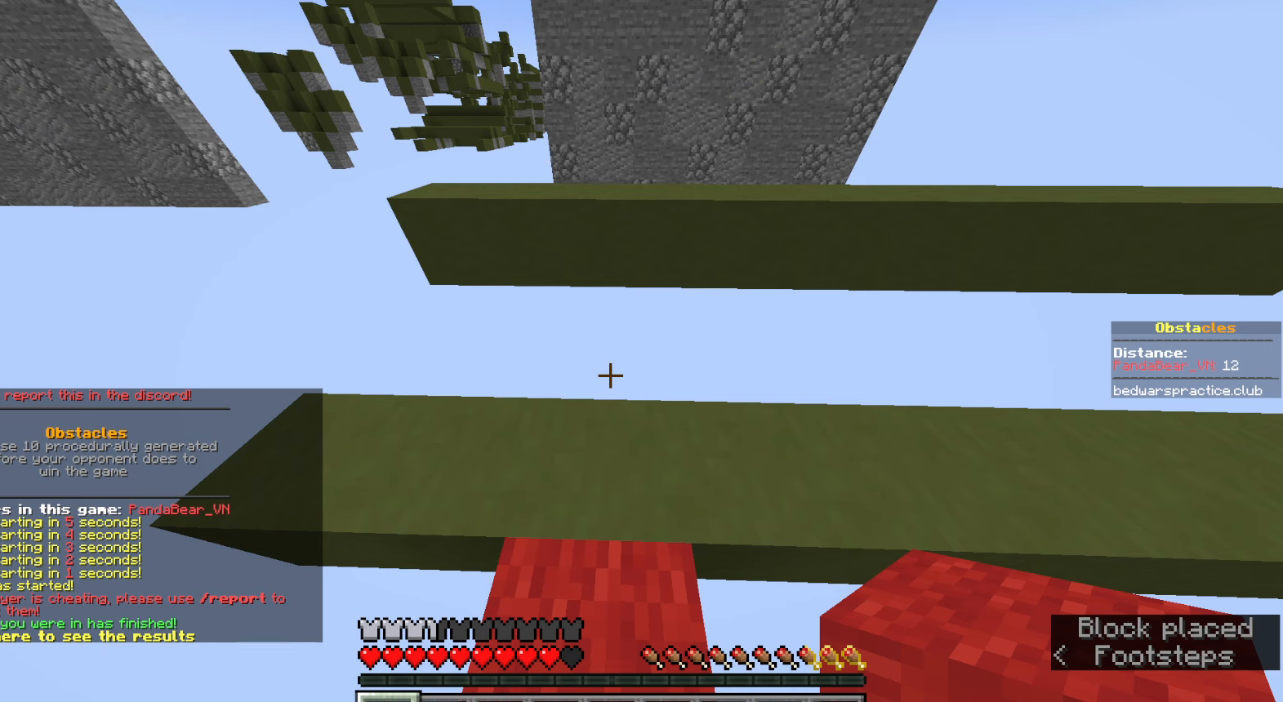
{"keys": ["shift"], "mouse": [], "events": [[450, "shift", "down"]]}
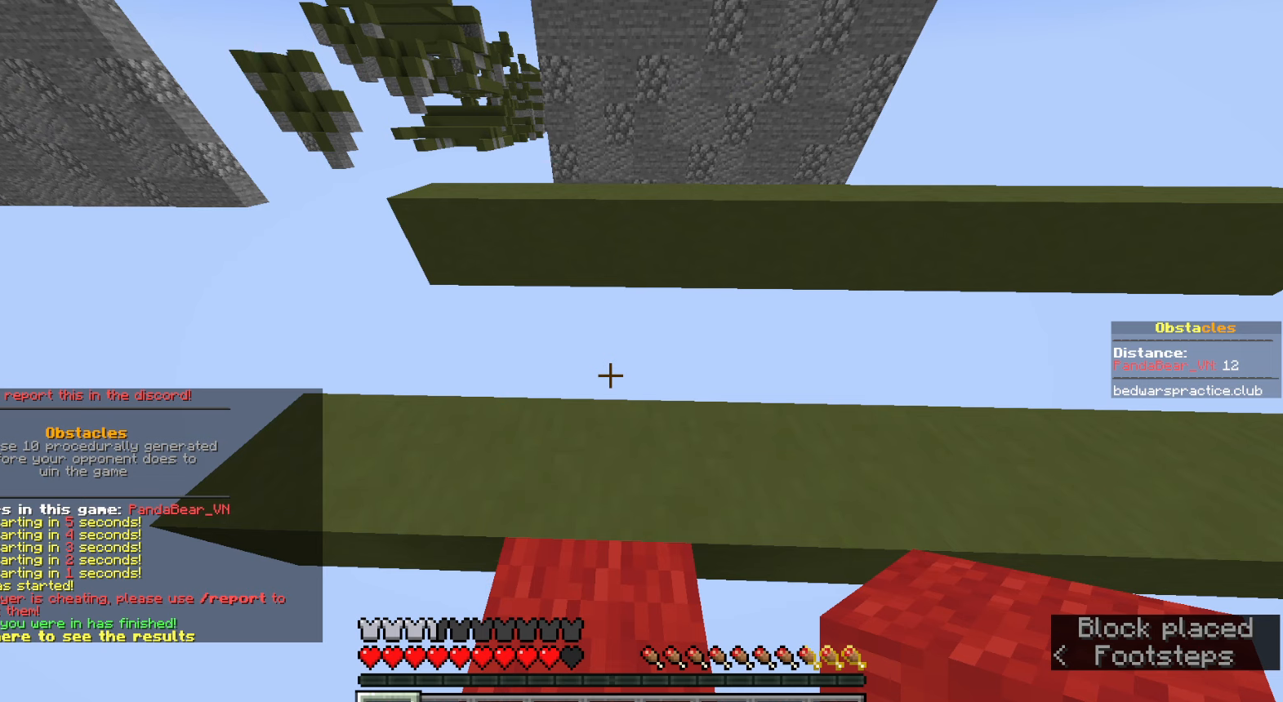
{"keys": ["space"], "mouse": [], "events": [[417, "shift", "up"], [500, "space", "down"]]}
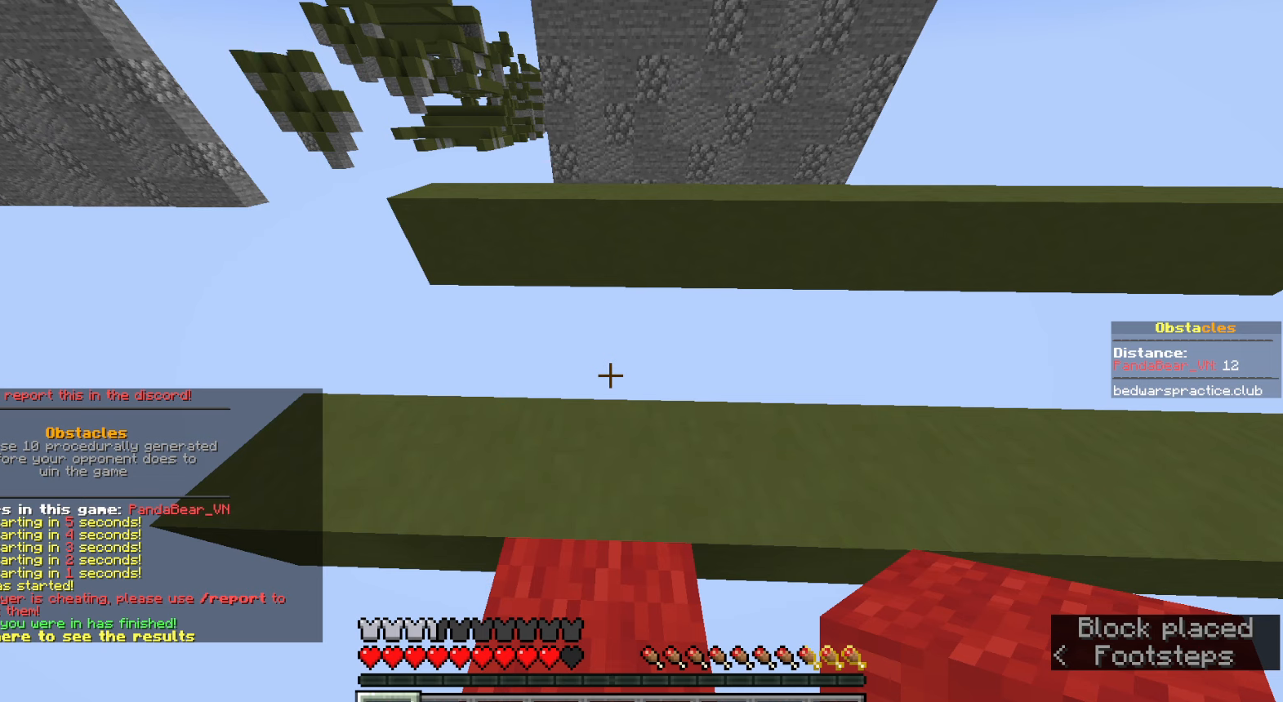
{"keys": [], "mouse": [], "events": [[133, "space", "up"]]}
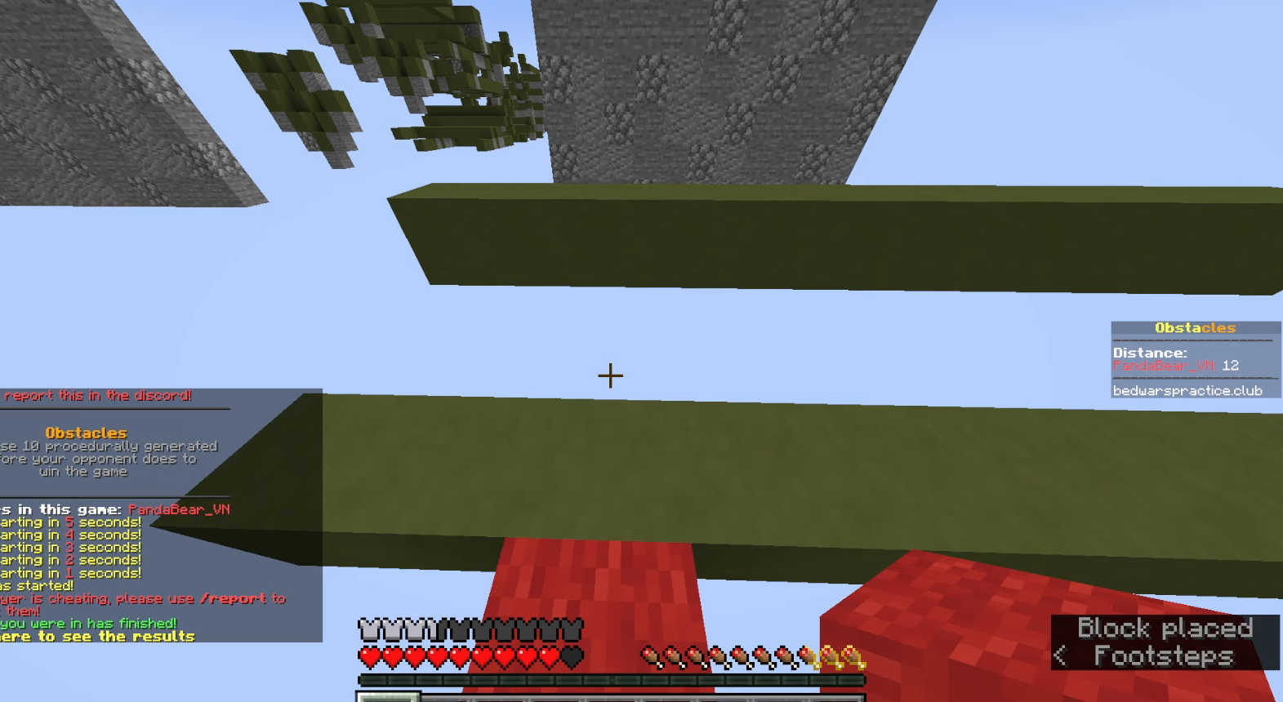
{"keys": ["space"], "mouse": [], "events": [[33, "s", "down"], [117, "s", "up"], [167, "space", "down"], [250, "space", "up"], [500, "space", "down"]]}
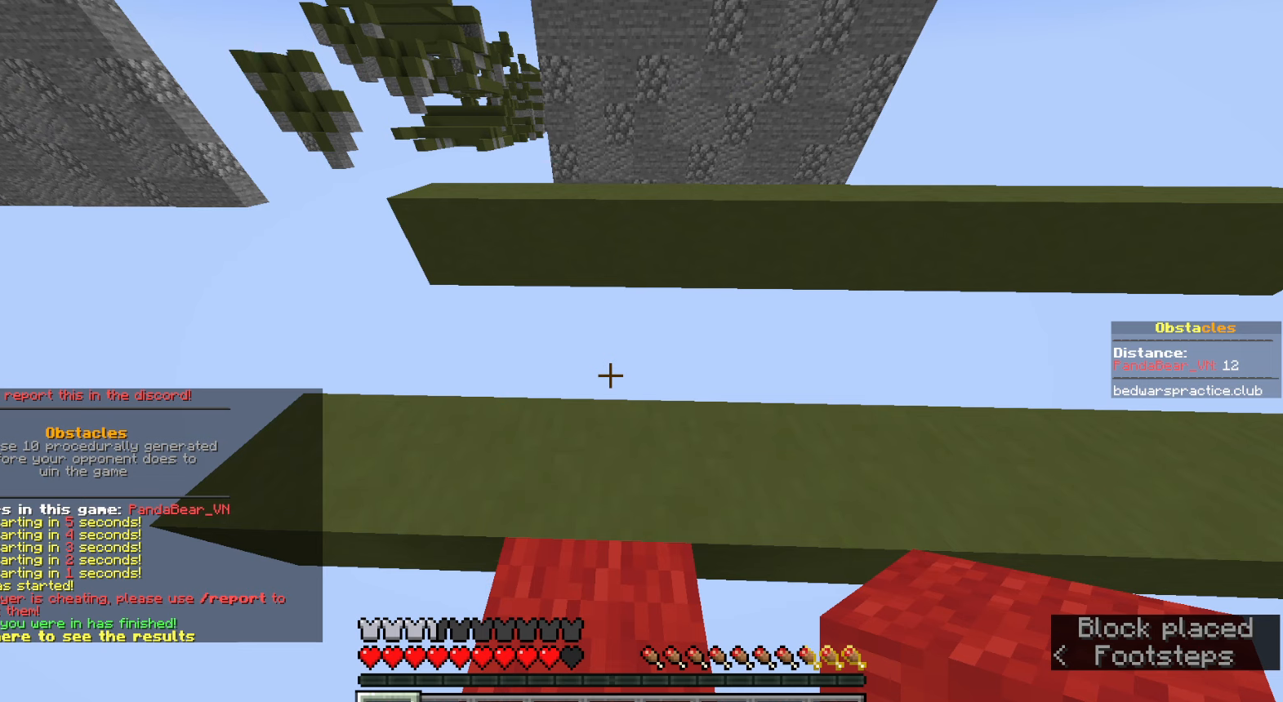
{"keys": [], "mouse": [], "events": [[83, "space", "up"], [117, "a", "down"], [200, "a", "up"], [217, "d", "down"], [267, "d", "up"], [367, "d", "down"], [433, "d", "up"]]}
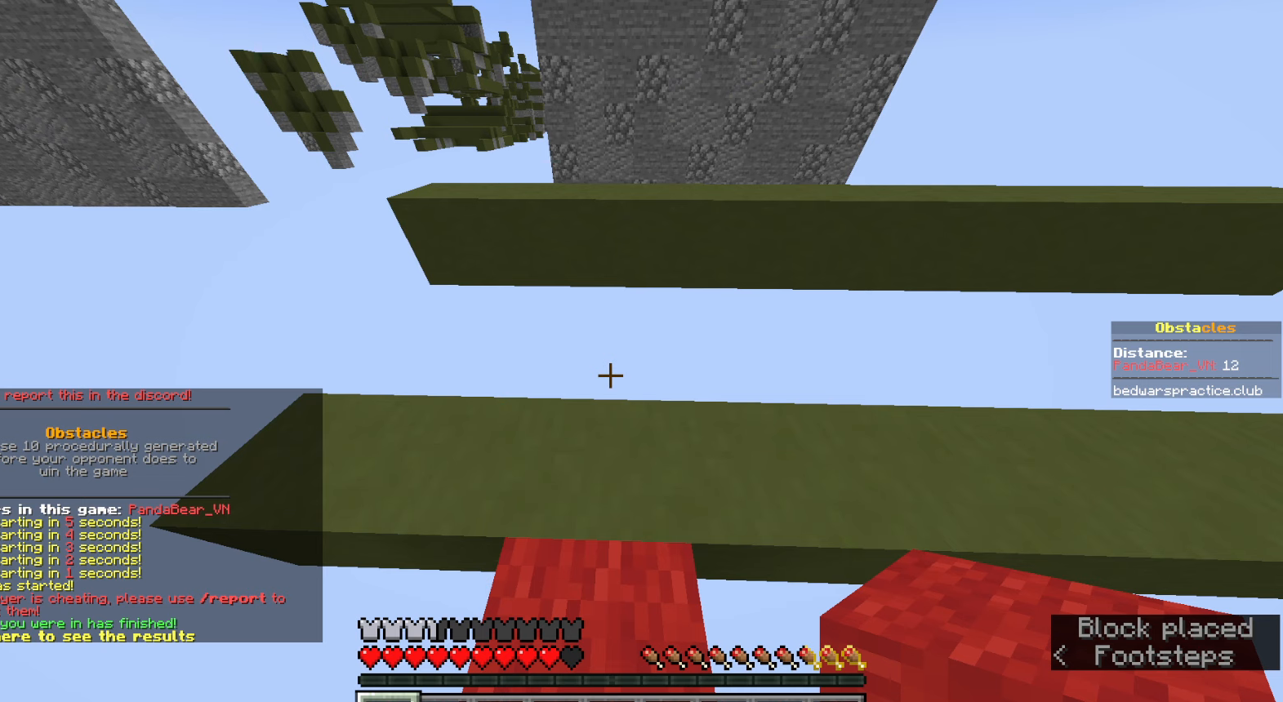
{"keys": [], "mouse": [], "events": [[33, "e", "down"], [117, "e", "up"], [183, "d", "down"], [267, "d", "up"]]}
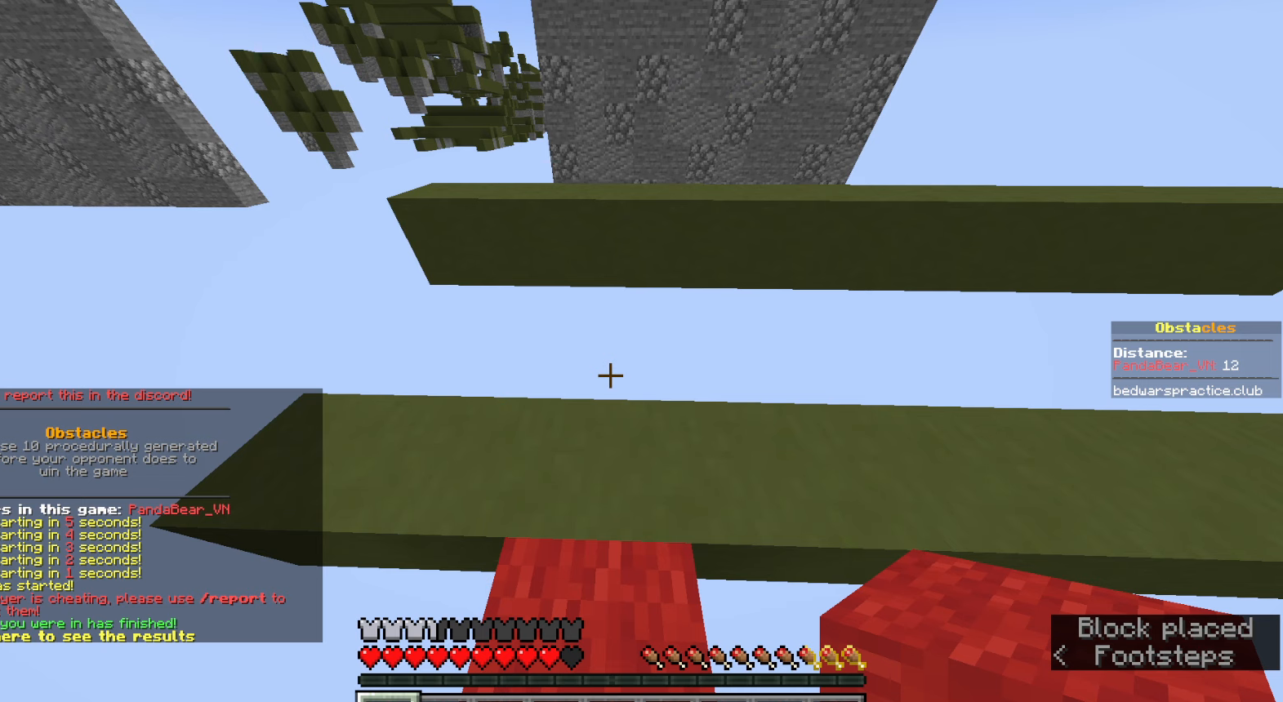
{"keys": ["space"], "mouse": [], "events": [[300, "a", "down"], [417, "a", "up"], [417, "space", "down"]]}
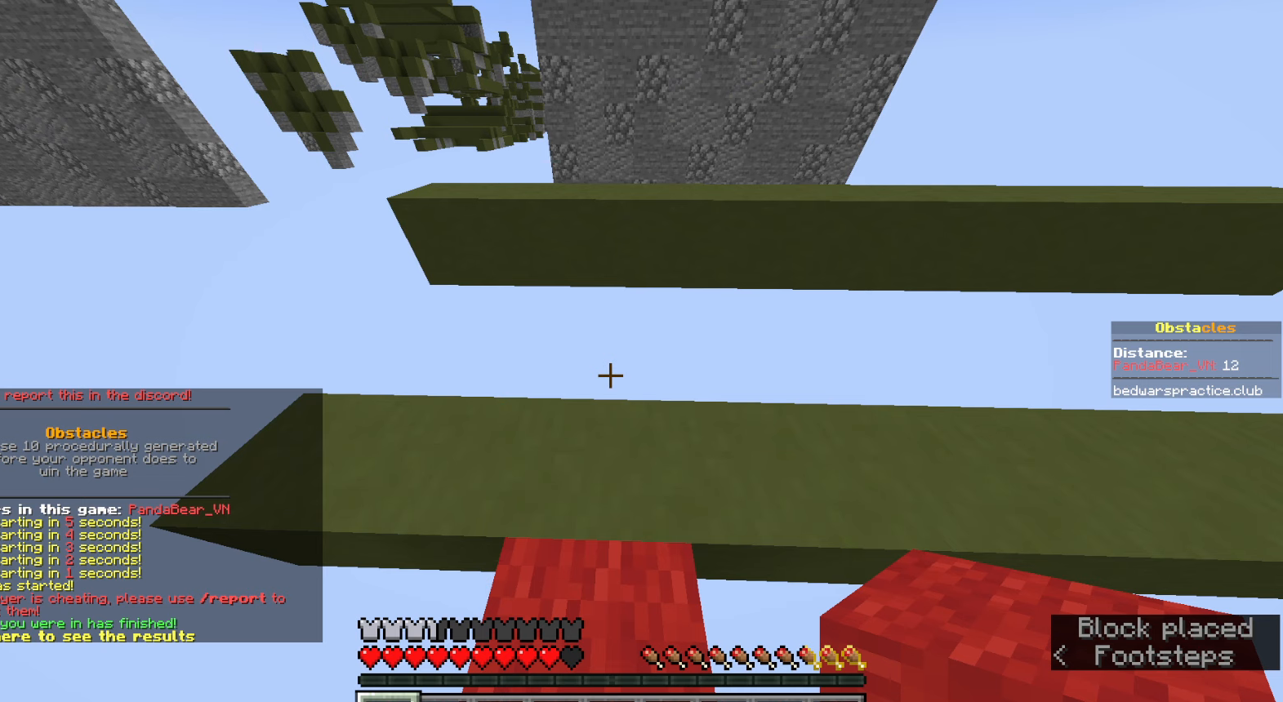
{"keys": ["s"], "mouse": [], "events": [[17, "space", "up"], [483, "s", "down"]]}
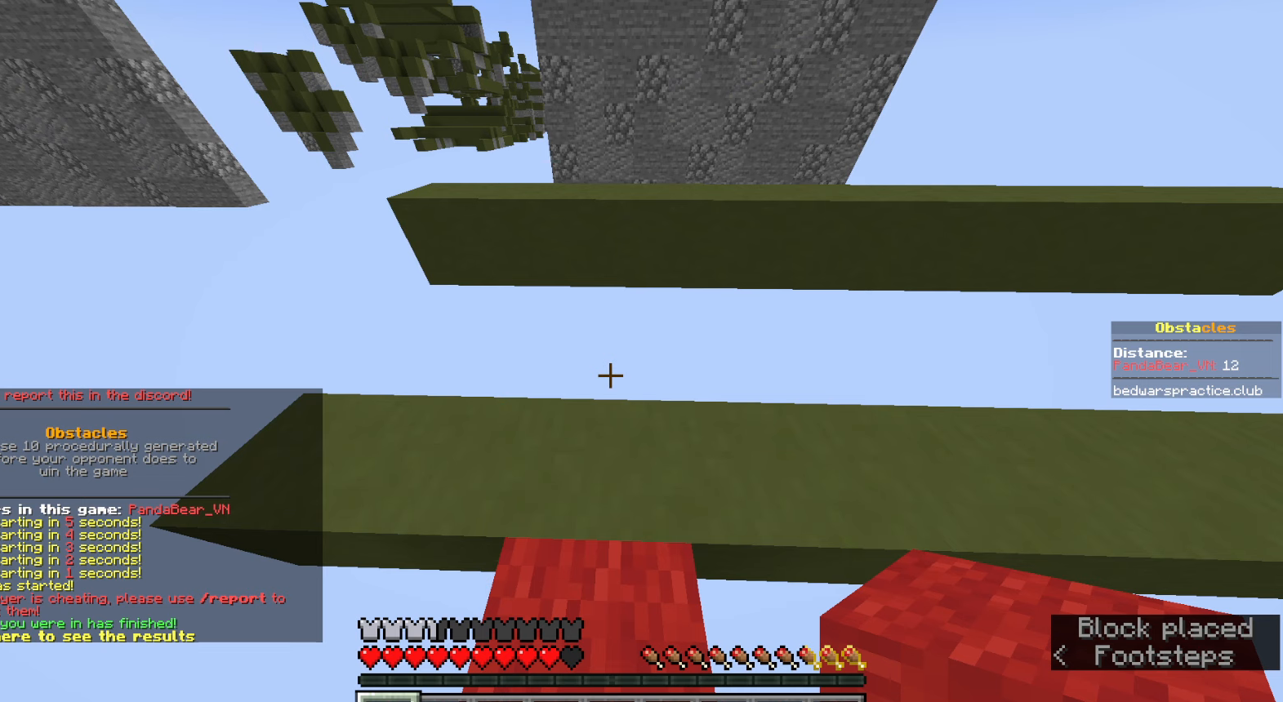
{"keys": [], "mouse": [], "events": [[67, "s", "up"], [367, "w", "down"], [417, "w", "up"]]}
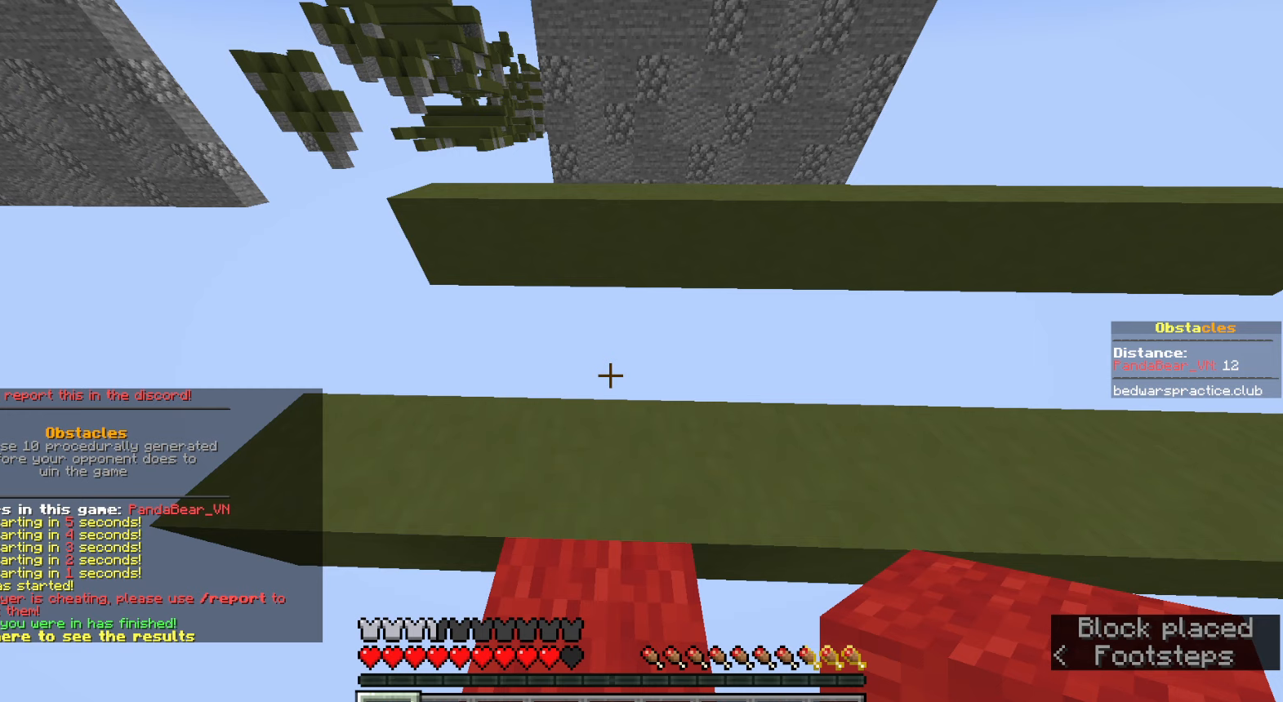
{"keys": [], "mouse": [], "events": [[283, "space", "down"], [383, "s", "down"], [383, "space", "up"], [450, "s", "up"]]}
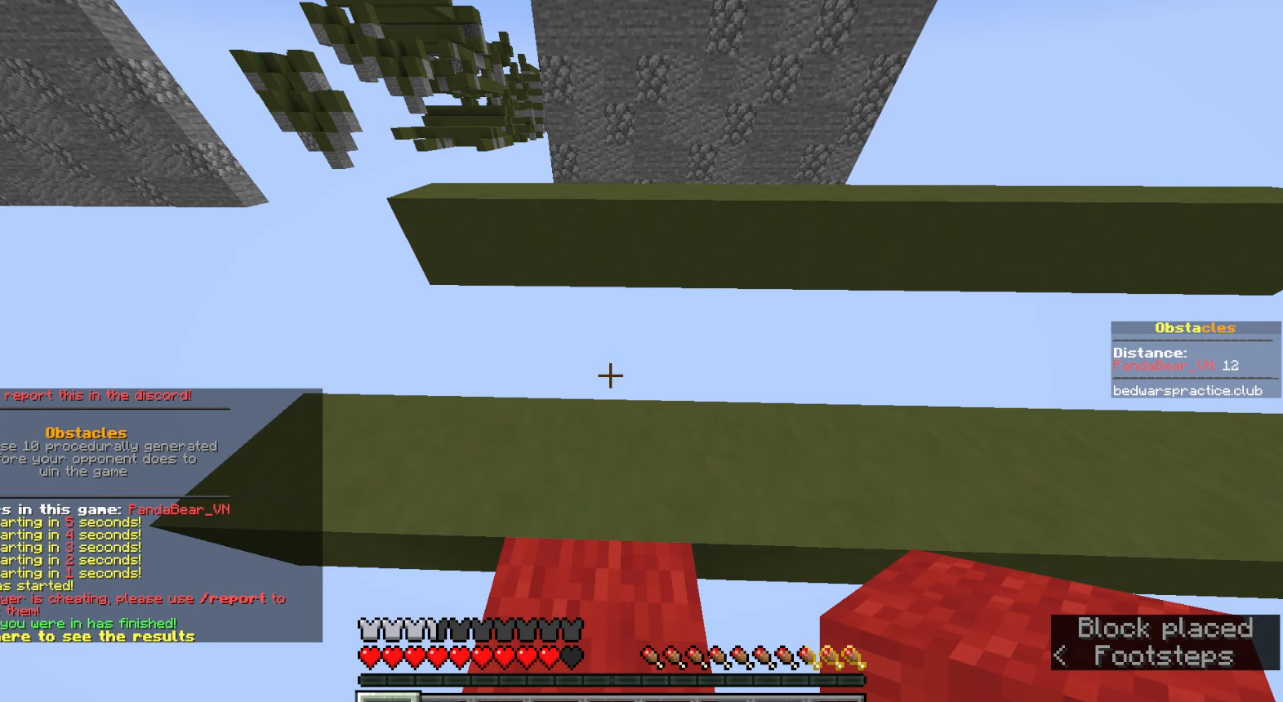
{"keys": ["space"], "mouse": [], "events": [[150, "a", "down"], [250, "a", "up"], [450, "space", "down"]]}
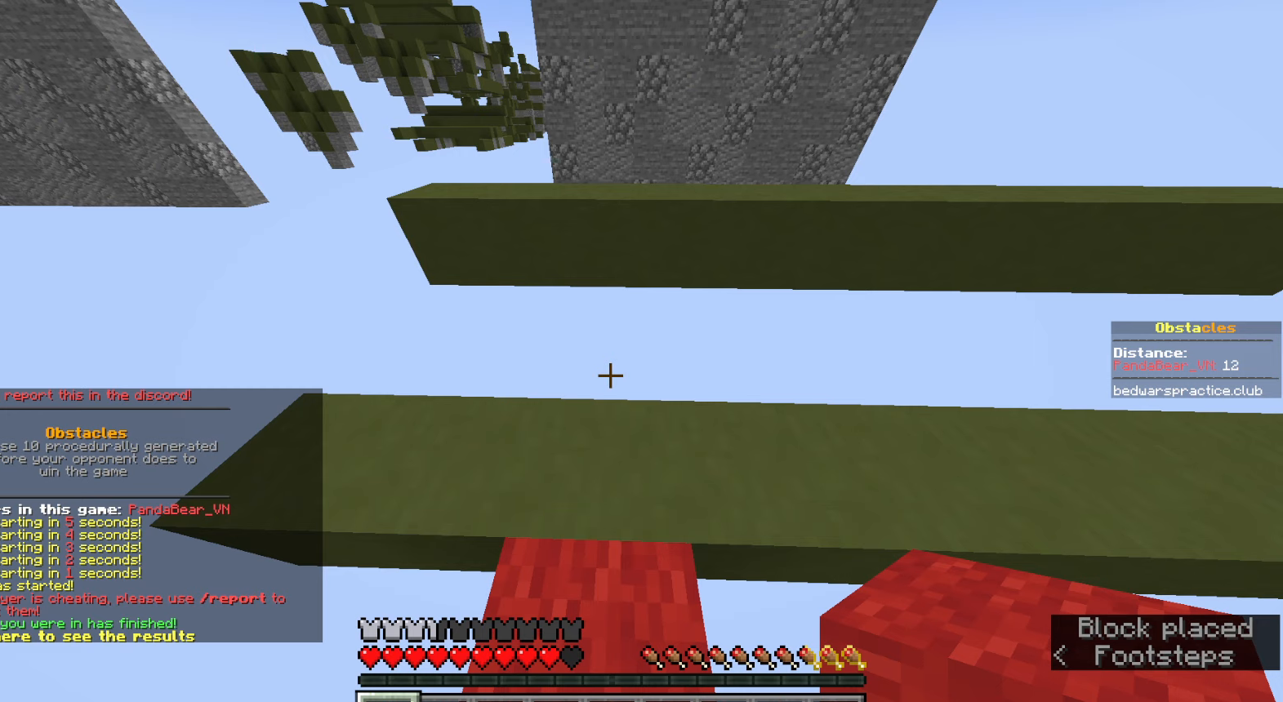
{"keys": [], "mouse": [], "events": [[33, "space", "up"], [367, "a", "down"], [433, "a", "up"]]}
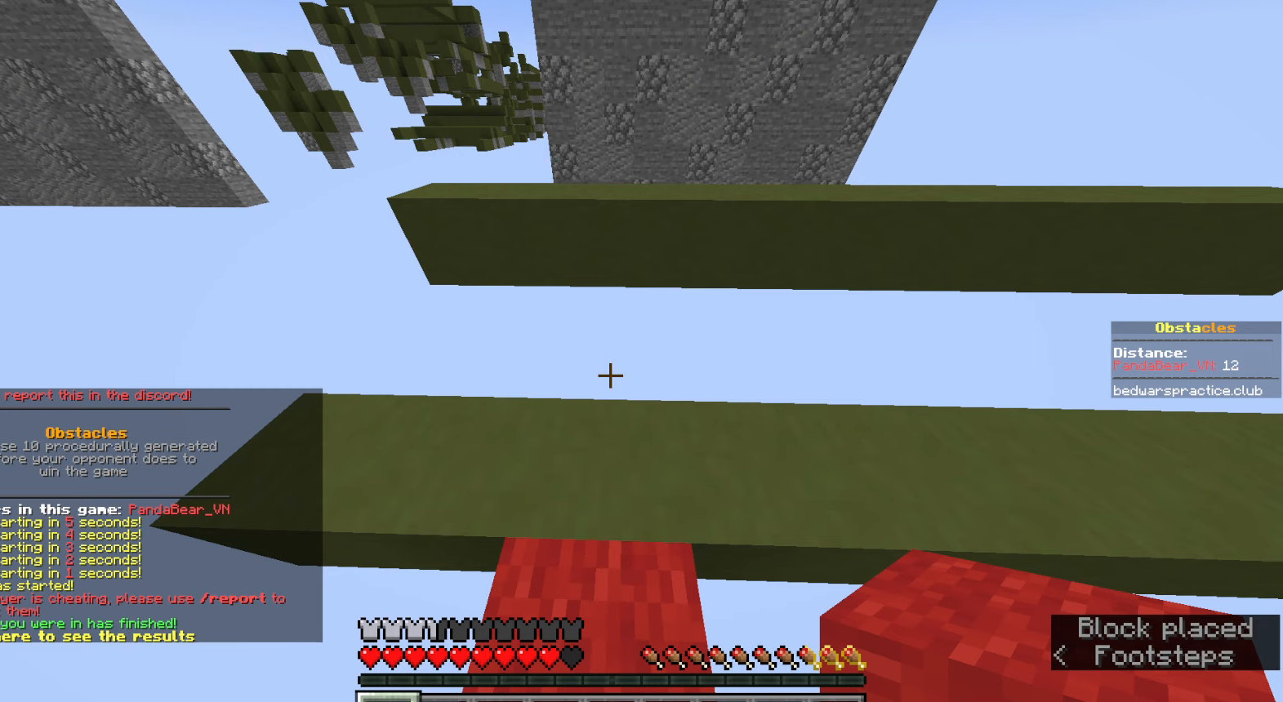
{"keys": [], "mouse": [], "events": [[33, "e", "down"], [83, "space", "down"], [133, "e", "up"], [183, "space", "up"], [383, "space", "down"], [483, "space", "up"]]}
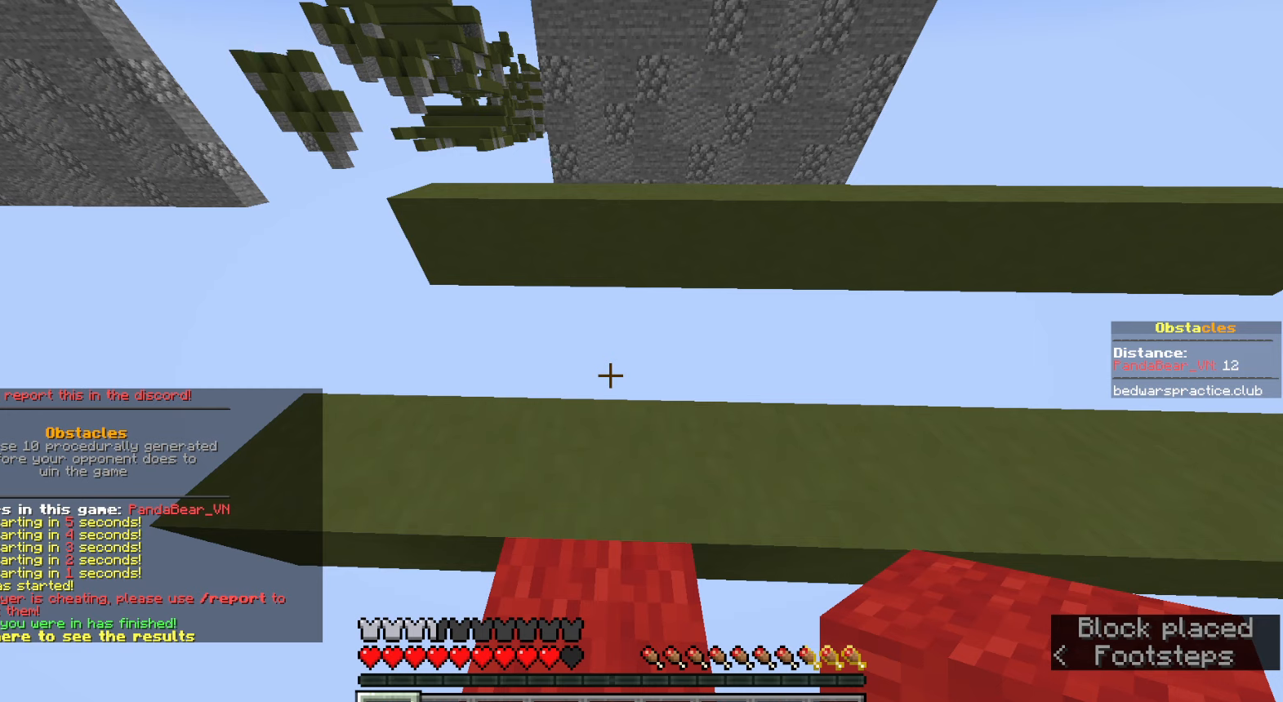
{"keys": ["a"], "mouse": [], "events": [[167, "space", "down"], [250, "space", "up"], [500, "a", "down"]]}
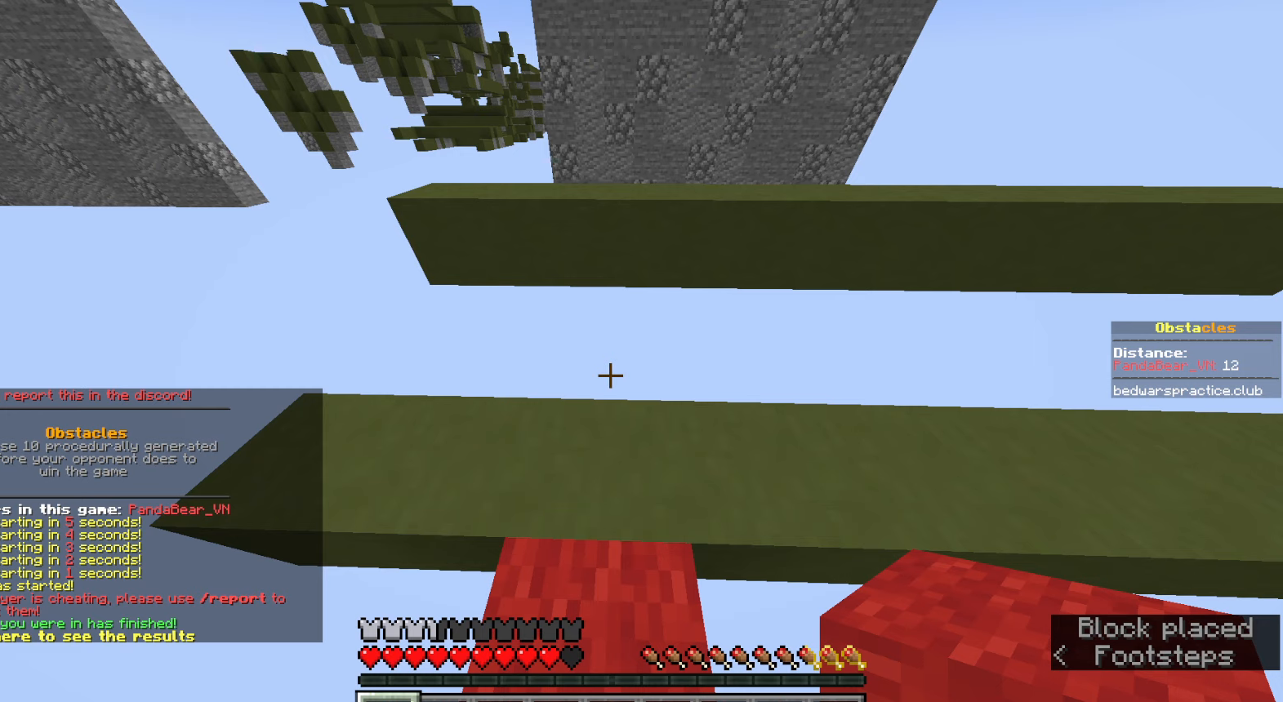
{"keys": [], "mouse": [], "events": [[100, "a", "up"], [167, "space", "down"], [233, "shift", "down"], [283, "space", "up"], [383, "shift", "up"]]}
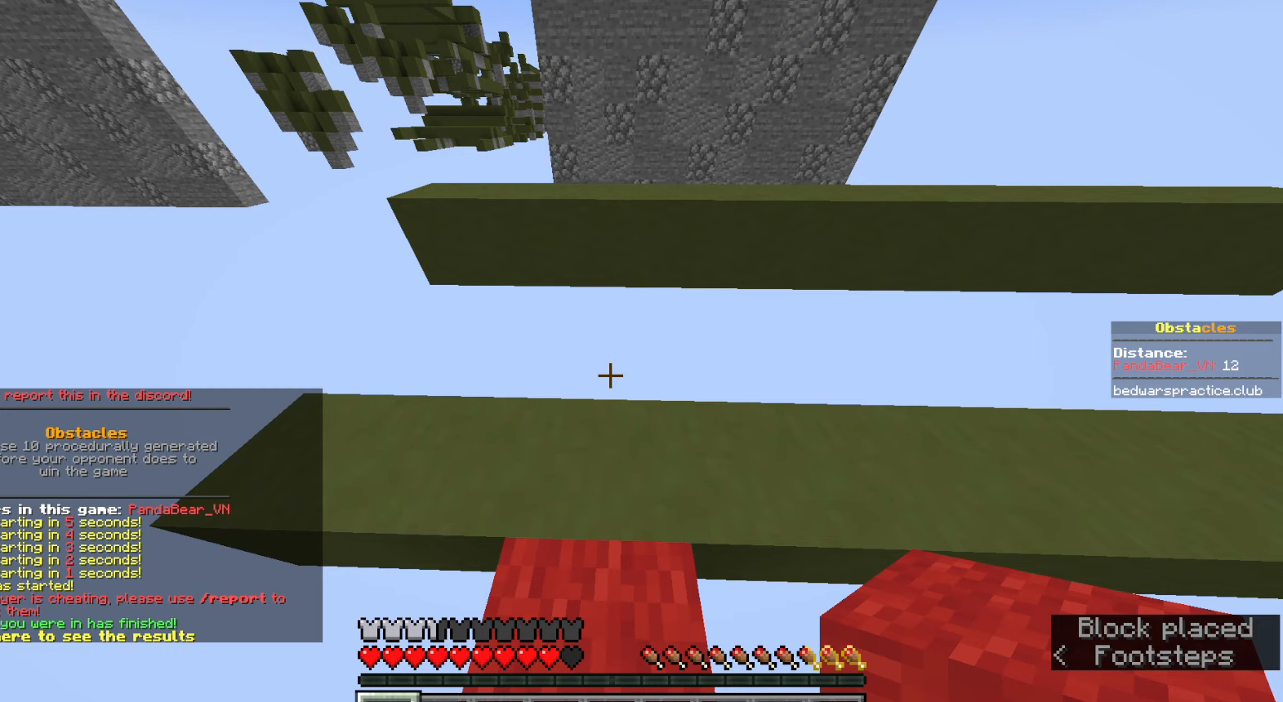
{"keys": [], "mouse": [], "events": [[117, "e", "down"], [217, "e", "up"]]}
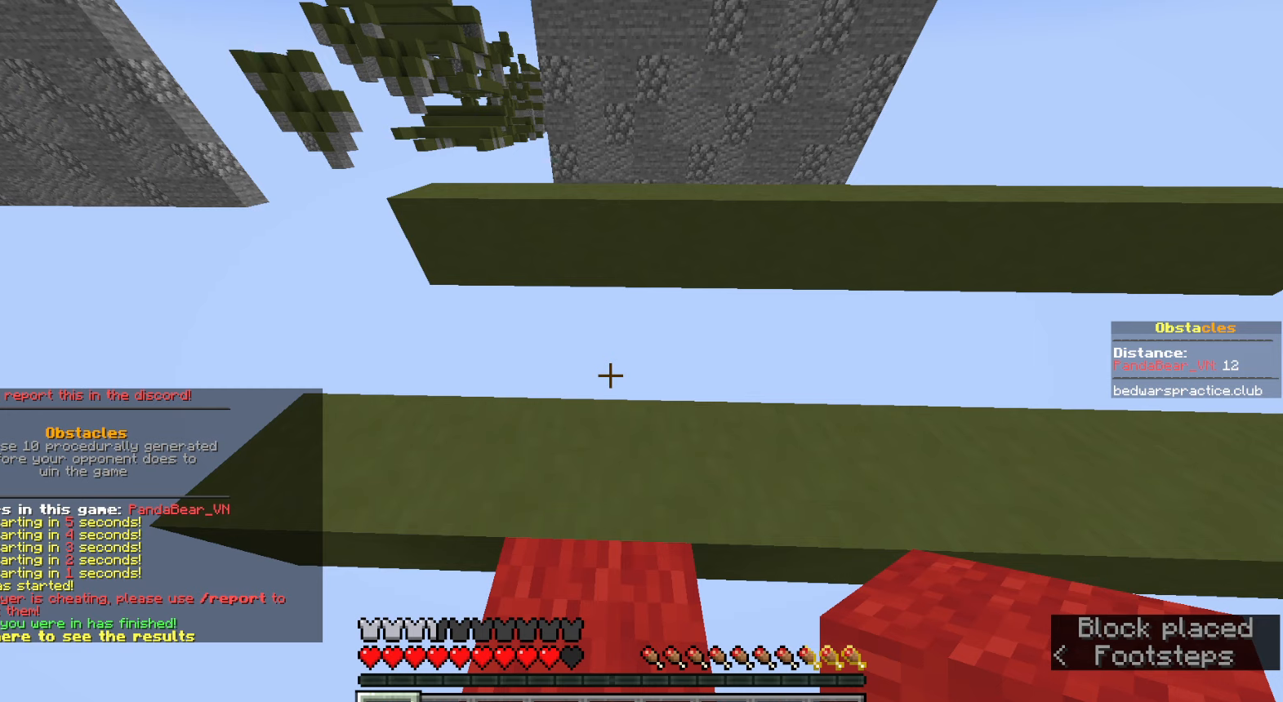
{"keys": [], "mouse": [], "events": []}
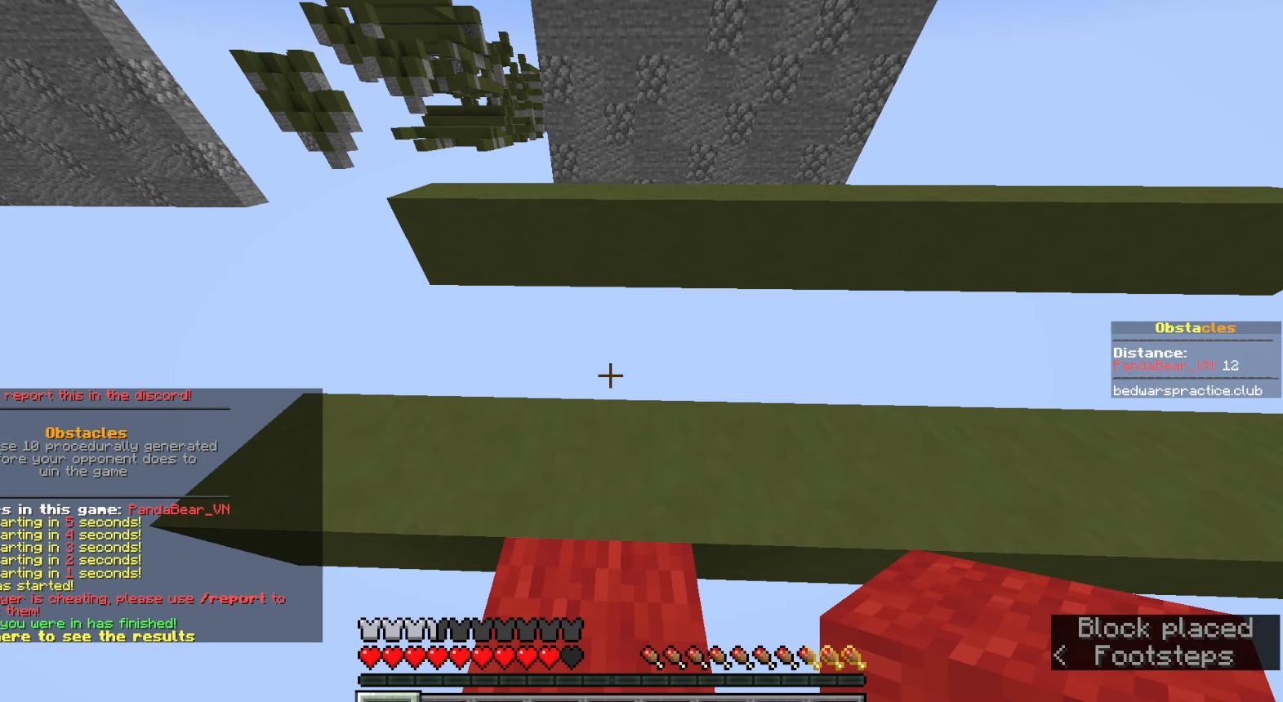
{"keys": [], "mouse": [], "events": [[50, "a", "down"], [133, "a", "up"], [333, "d", "down"], [417, "d", "up"], [417, "space", "down"], [500, "space", "up"]]}
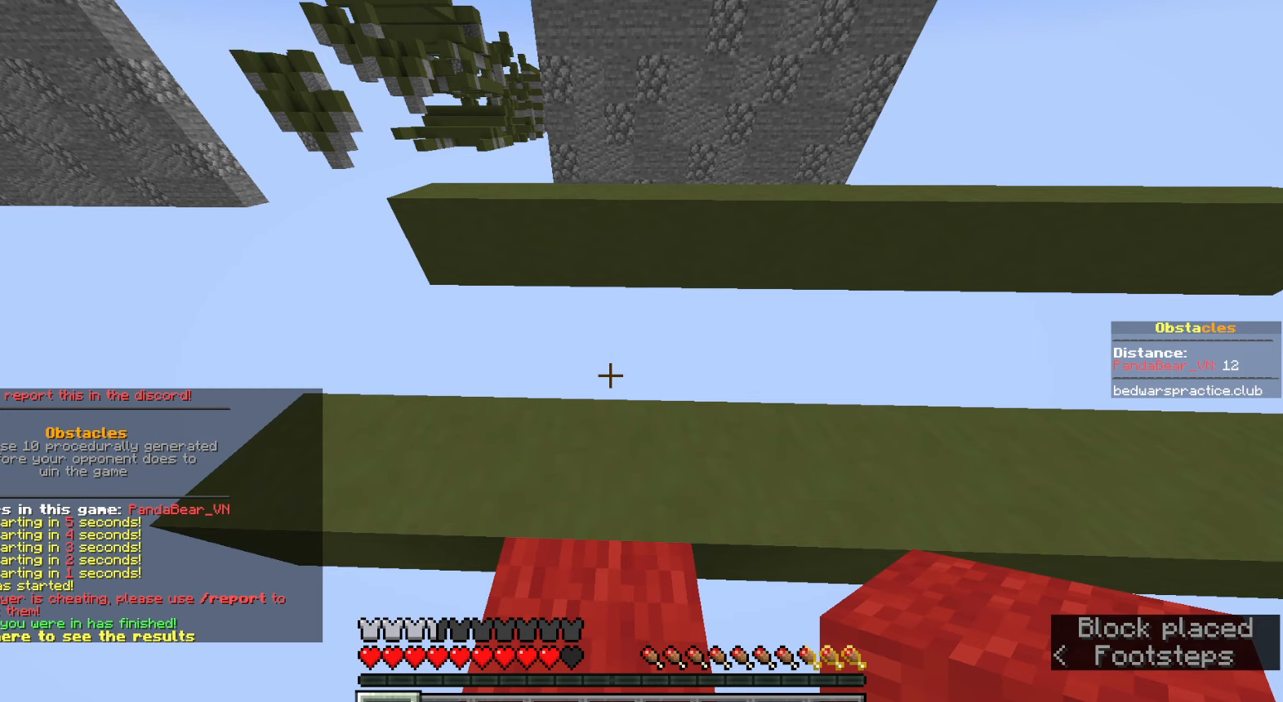
{"keys": ["a"], "mouse": [], "events": [[450, "a", "down"]]}
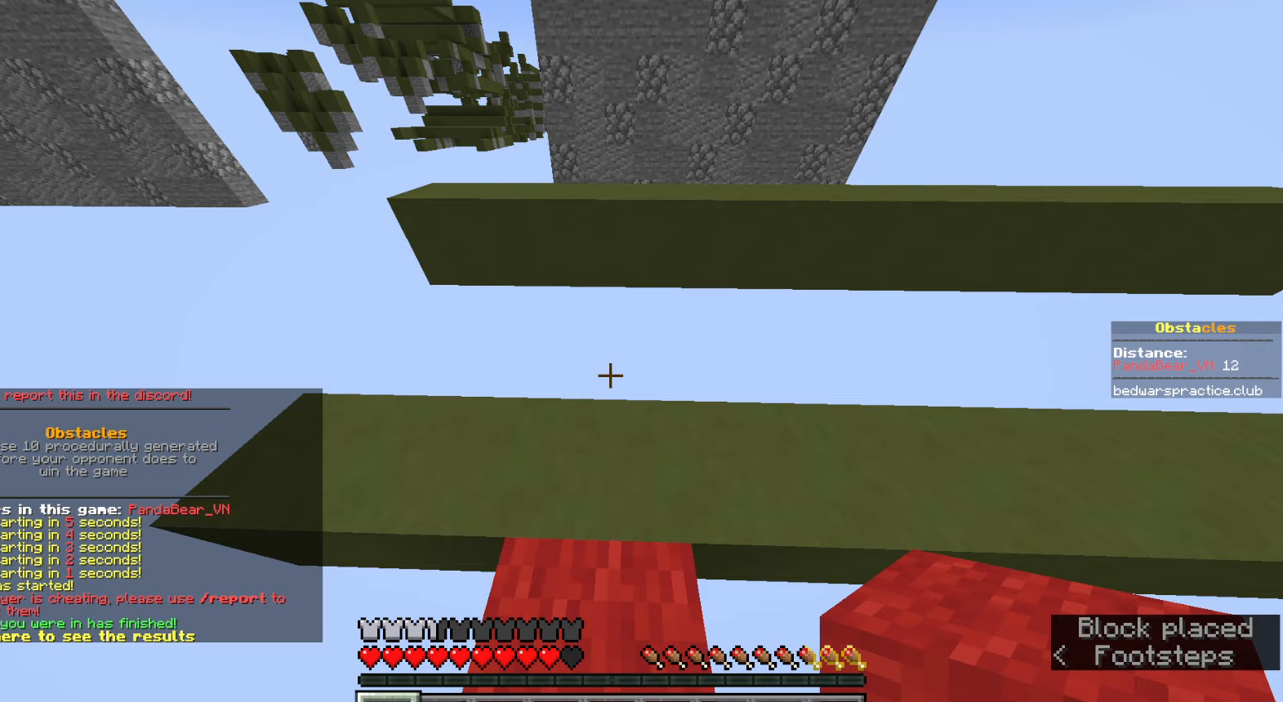
{"keys": [], "mouse": [], "events": [[17, "a", "up"], [17, "s", "down"], [83, "s", "up"], [200, "e", "down"], [283, "e", "up"], [350, "d", "down"], [400, "space", "down"], [433, "d", "up"], [483, "space", "up"]]}
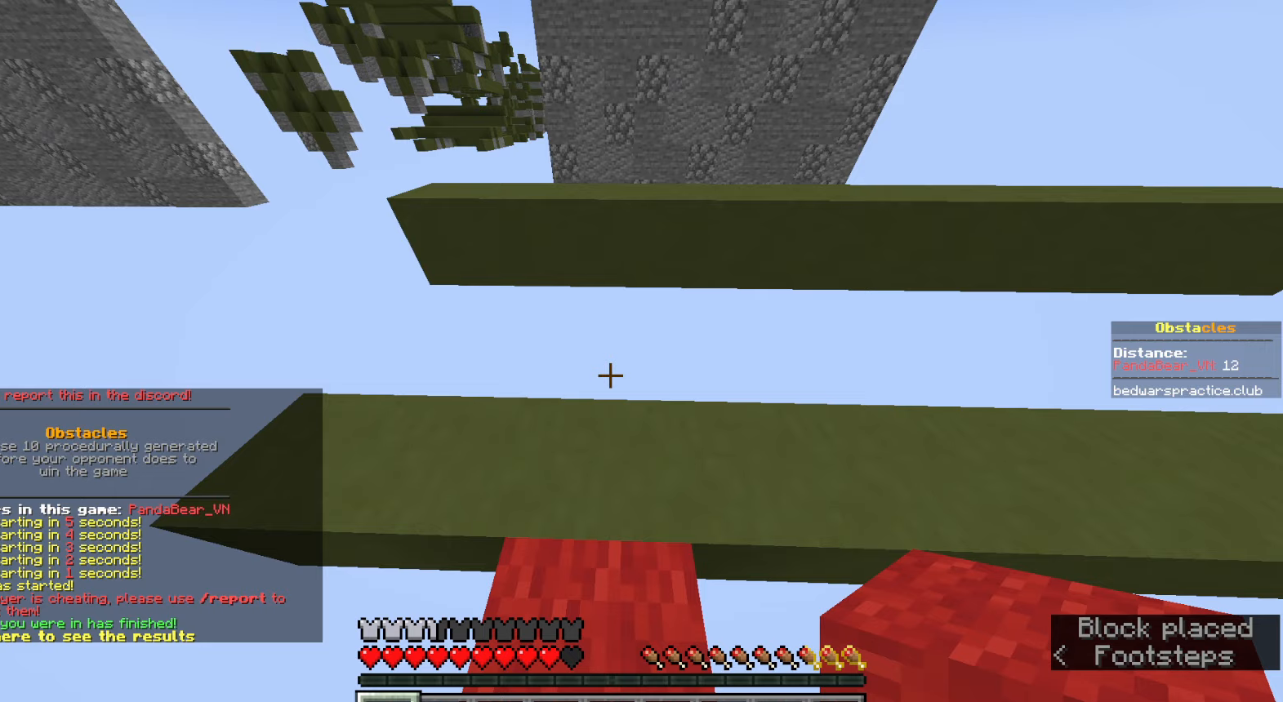
{"keys": [], "mouse": [], "events": [[117, "space", "down"], [167, "shift", "down"], [233, "space", "up"], [333, "space", "down"], [383, "shift", "up"], [417, "space", "up"]]}
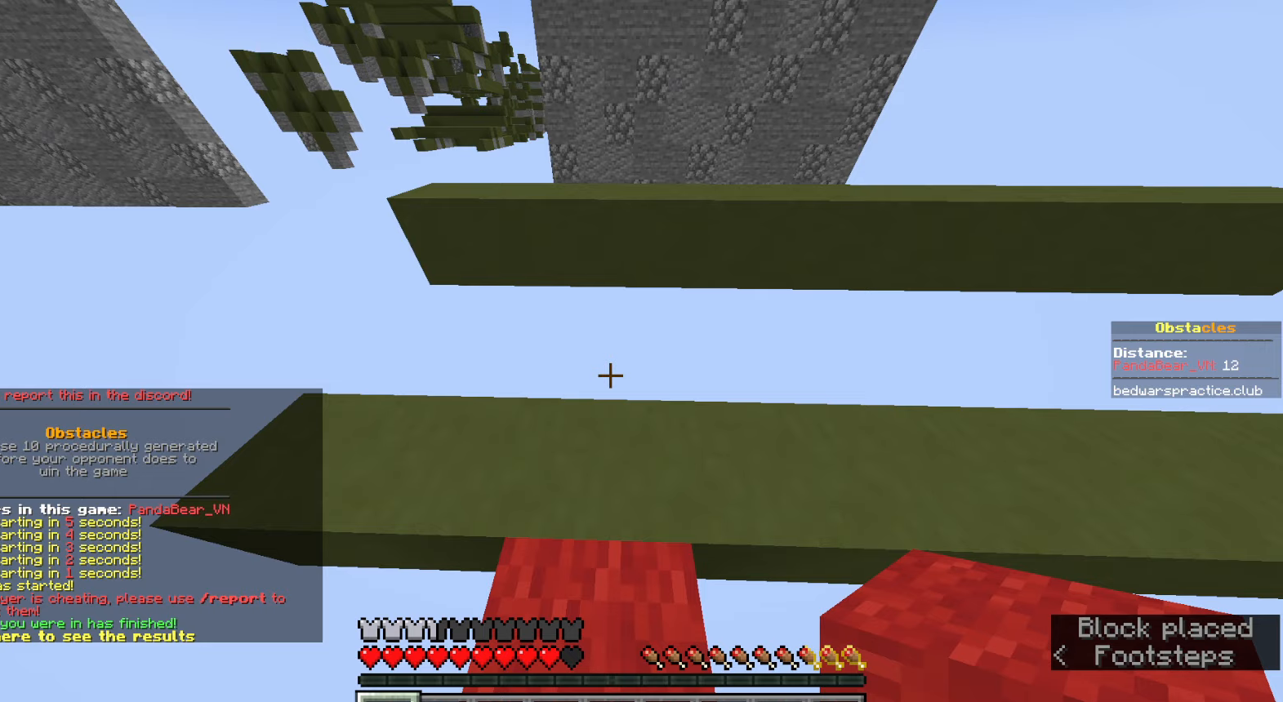
{"keys": ["space"], "mouse": [], "events": [[383, "d", "down"], [433, "space", "down"], [450, "d", "up"]]}